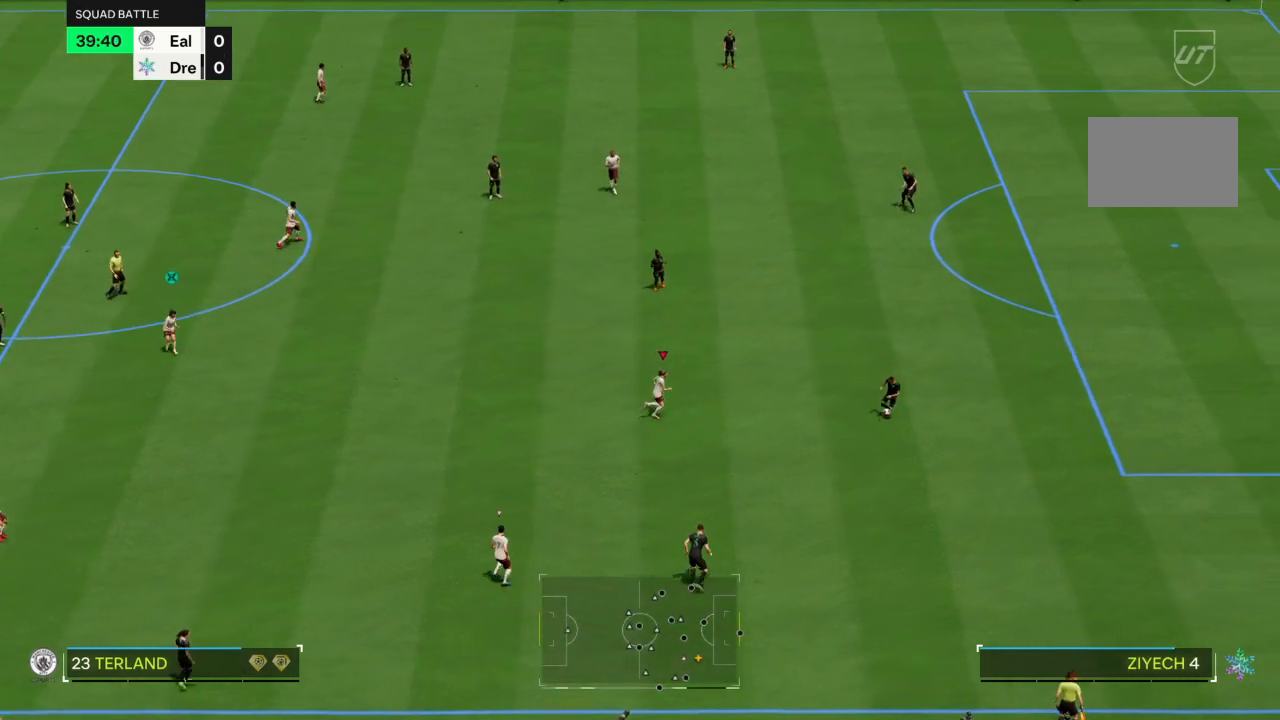
Gameplay with a controller (PlayStation layout); each line is a JSON object with the inputs held at the frame after it. "events" lists button and stick changes between this image and that frame as [ms after this image, input, new state], when the widget could be followed in between. Not read: L3 R3.
{"buttons": ["L2"], "left_stick": "down", "right_stick": "center", "events": [[200, "L2", "down"], [267, "R2", "up"], [300, "left_stick", "down"]]}
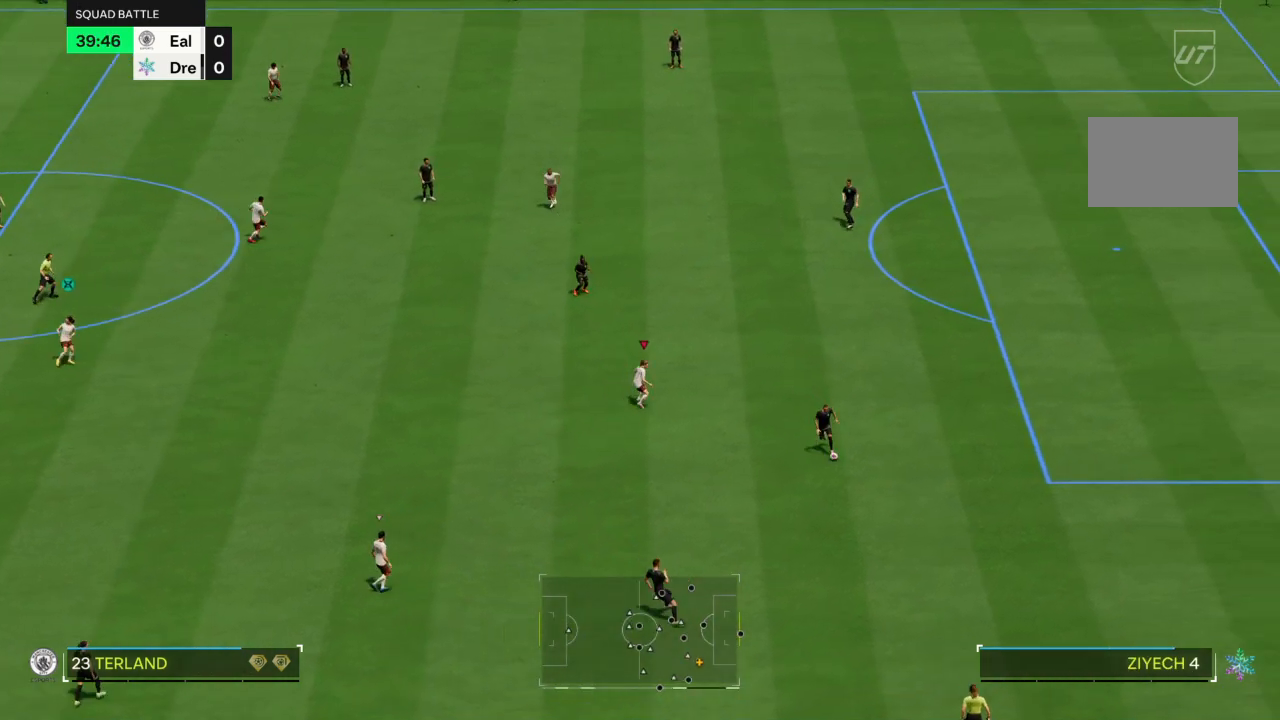
{"buttons": ["L2"], "left_stick": "down", "right_stick": "center", "events": [[66, "left_stick", "down-left"], [233, "left_stick", "down"]]}
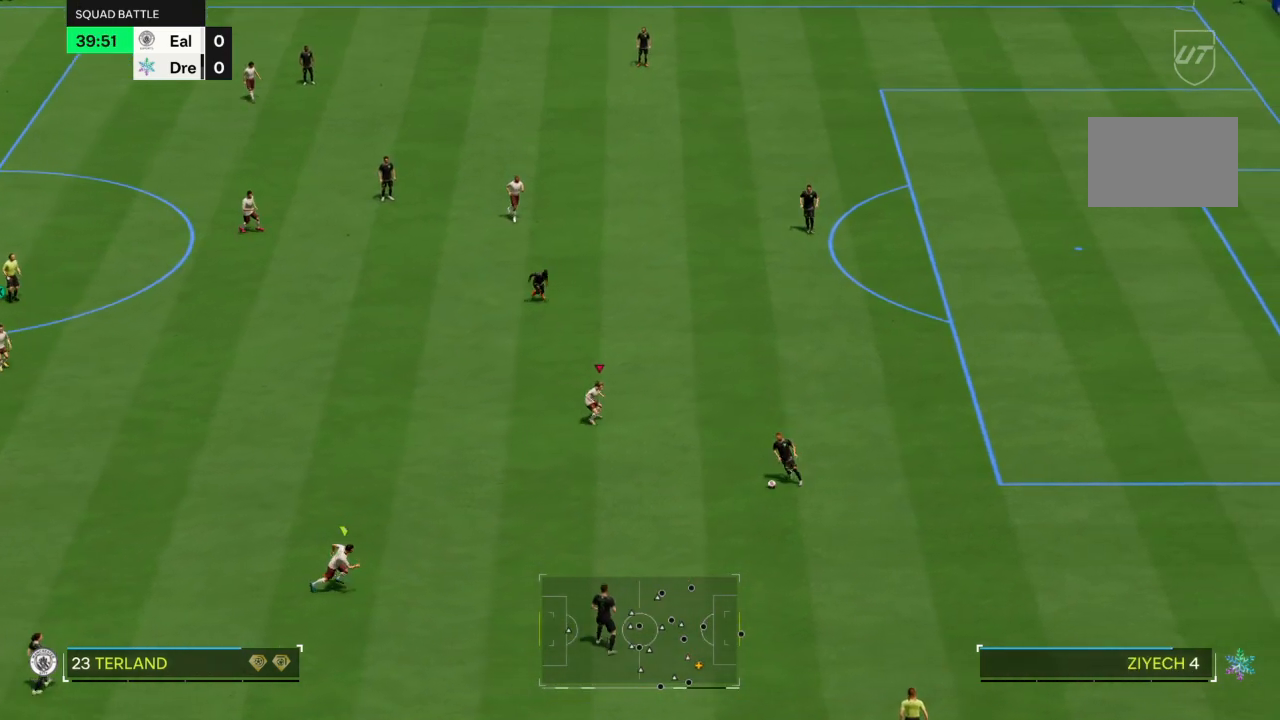
{"buttons": ["L2"], "left_stick": "down", "right_stick": "center", "events": [[134, "left_stick", "down-right"], [434, "left_stick", "down"]]}
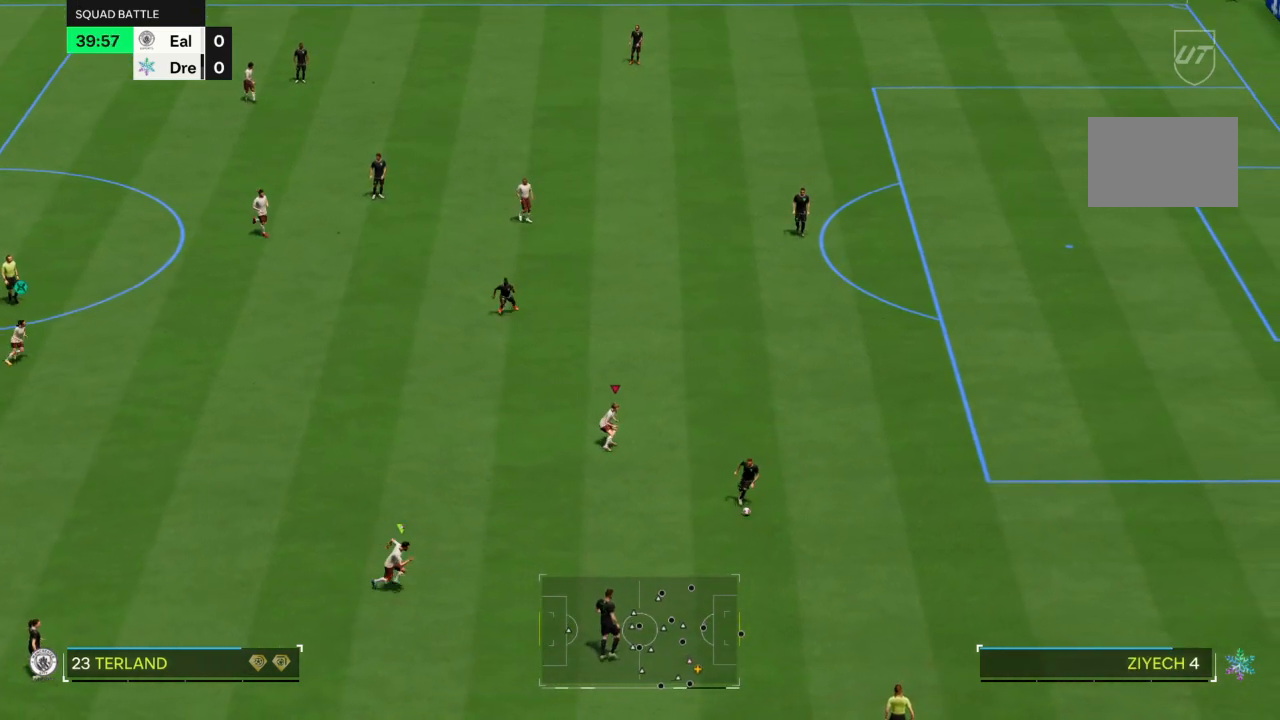
{"buttons": ["L2"], "left_stick": "down", "right_stick": "center", "events": []}
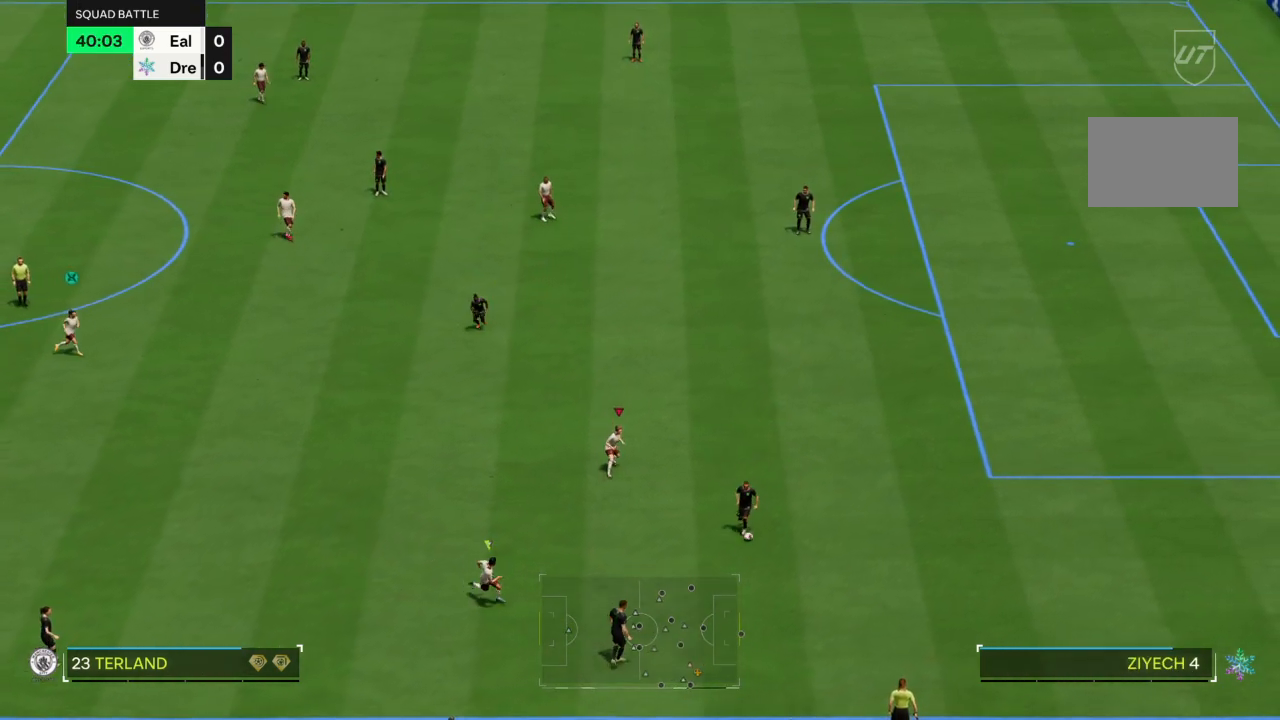
{"buttons": ["L2"], "left_stick": "down-right", "right_stick": "center", "events": [[401, "left_stick", "down-right"]]}
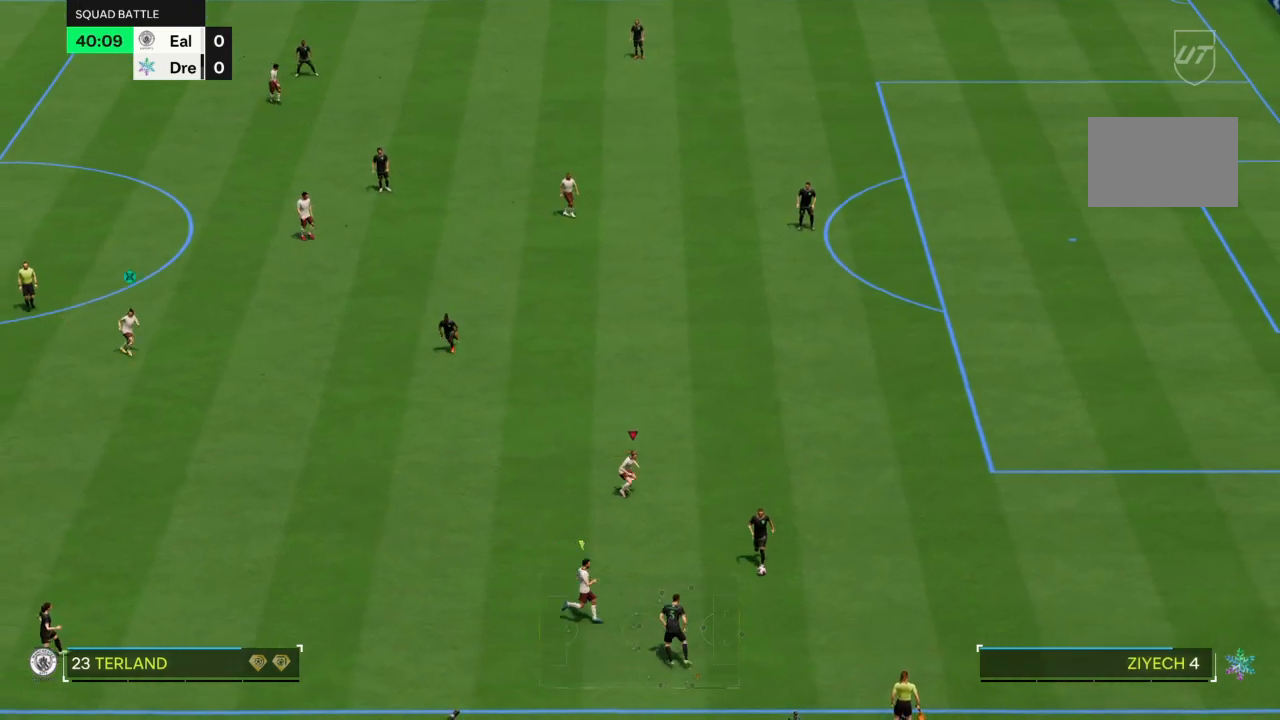
{"buttons": ["L2"], "left_stick": "down", "right_stick": "center", "events": [[433, "left_stick", "down"]]}
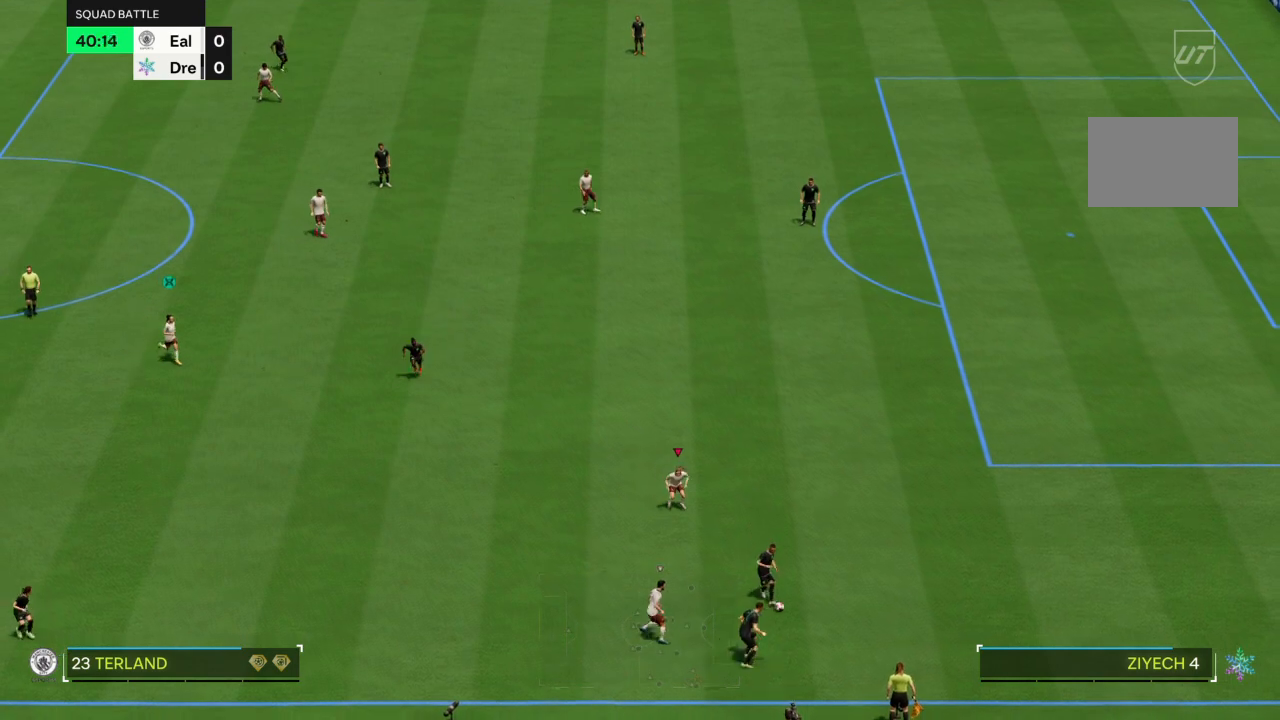
{"buttons": ["L2", "R1"], "left_stick": "right", "right_stick": "center", "events": [[200, "left_stick", "up-right"], [467, "R1", "down"], [501, "left_stick", "right"]]}
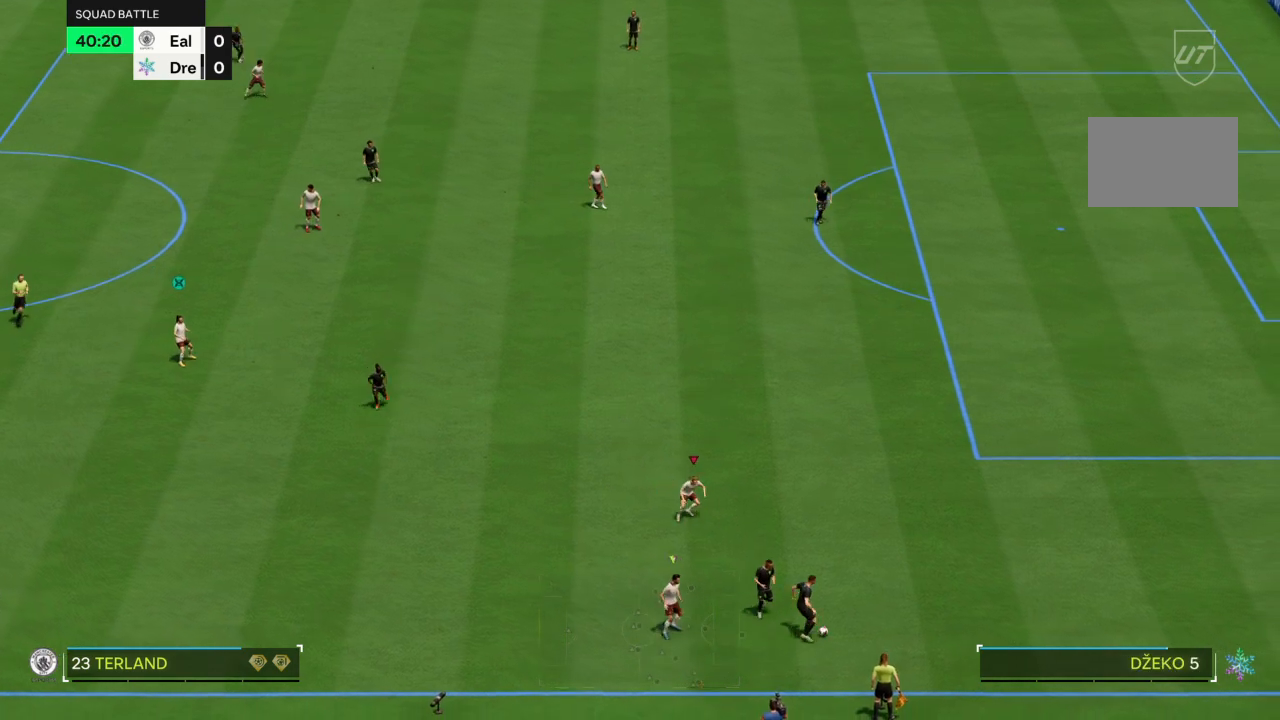
{"buttons": ["L2"], "left_stick": "down-right", "right_stick": "center", "events": [[33, "R1", "up"], [100, "left_stick", "down-right"]]}
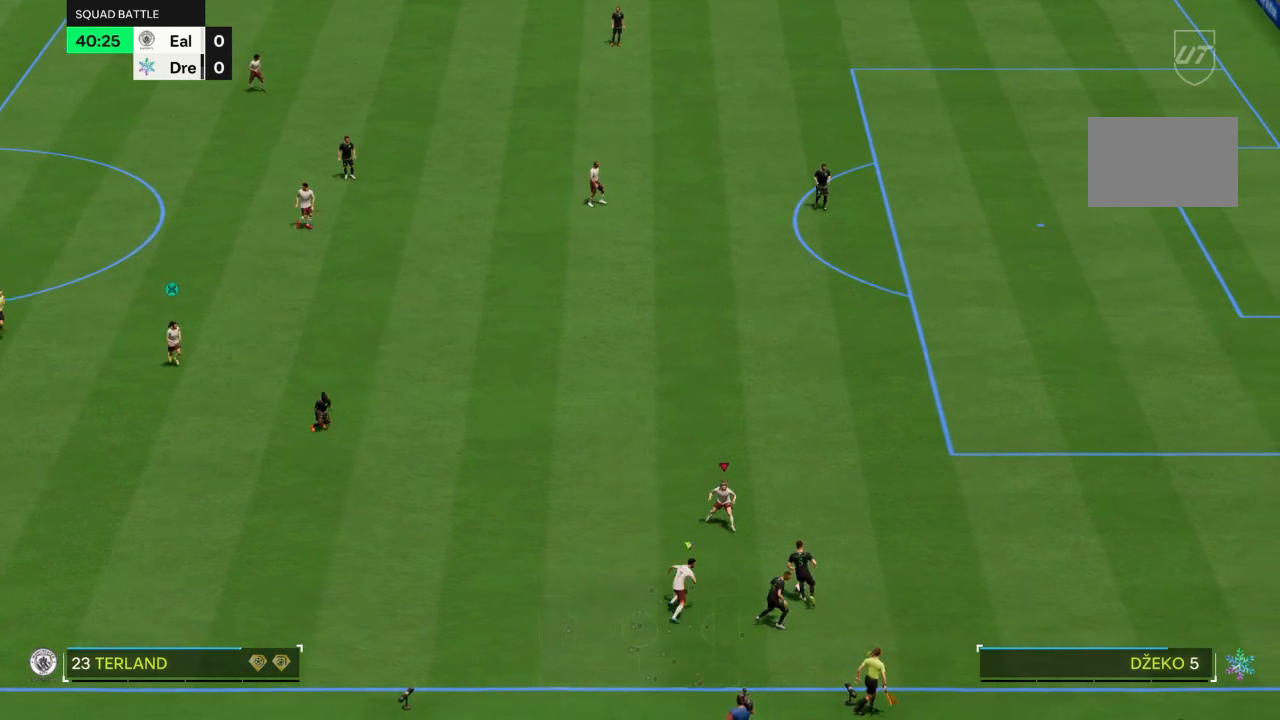
{"buttons": ["CIRCLE", "R2"], "left_stick": "down", "right_stick": "center", "events": [[67, "left_stick", "down"], [267, "R2", "down"], [300, "CIRCLE", "down"], [501, "L2", "up"]]}
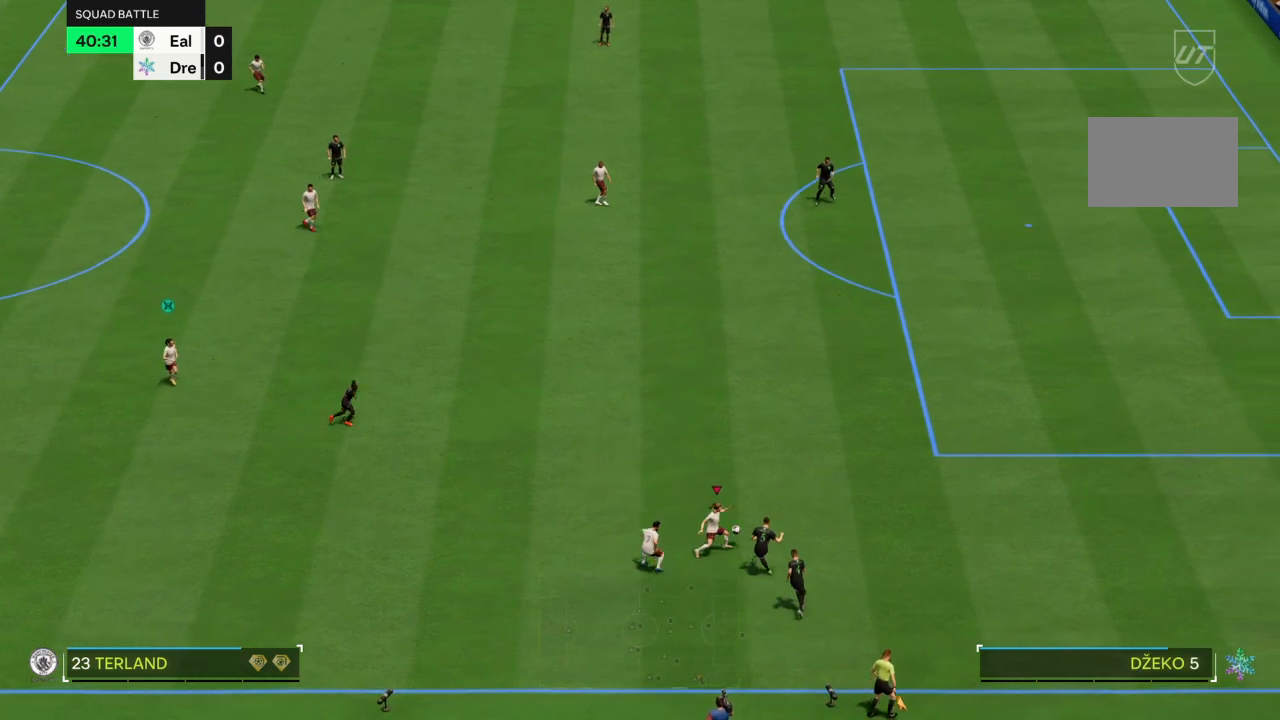
{"buttons": [], "left_stick": "up", "right_stick": "center", "events": [[33, "CIRCLE", "up"], [33, "left_stick", "up-right"], [133, "R2", "up"], [300, "left_stick", "up"]]}
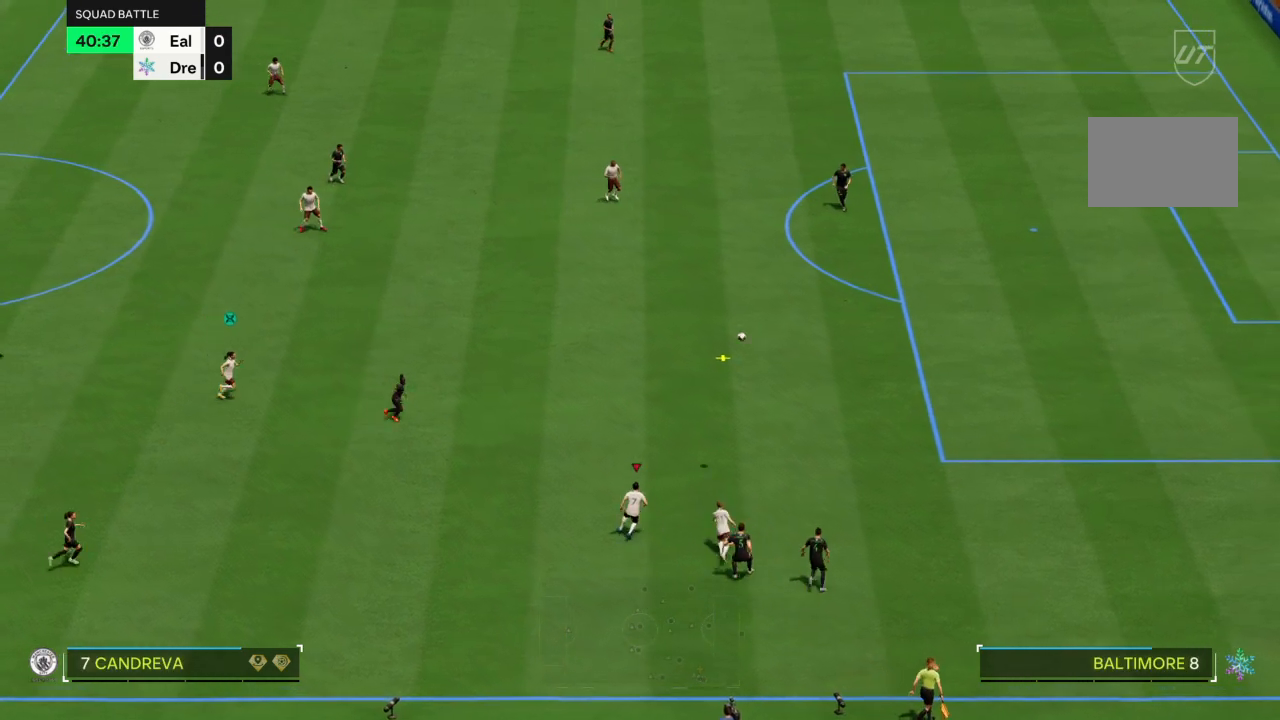
{"buttons": ["R2"], "left_stick": "up-right", "right_stick": "center", "events": [[33, "R2", "down"], [367, "left_stick", "up-right"]]}
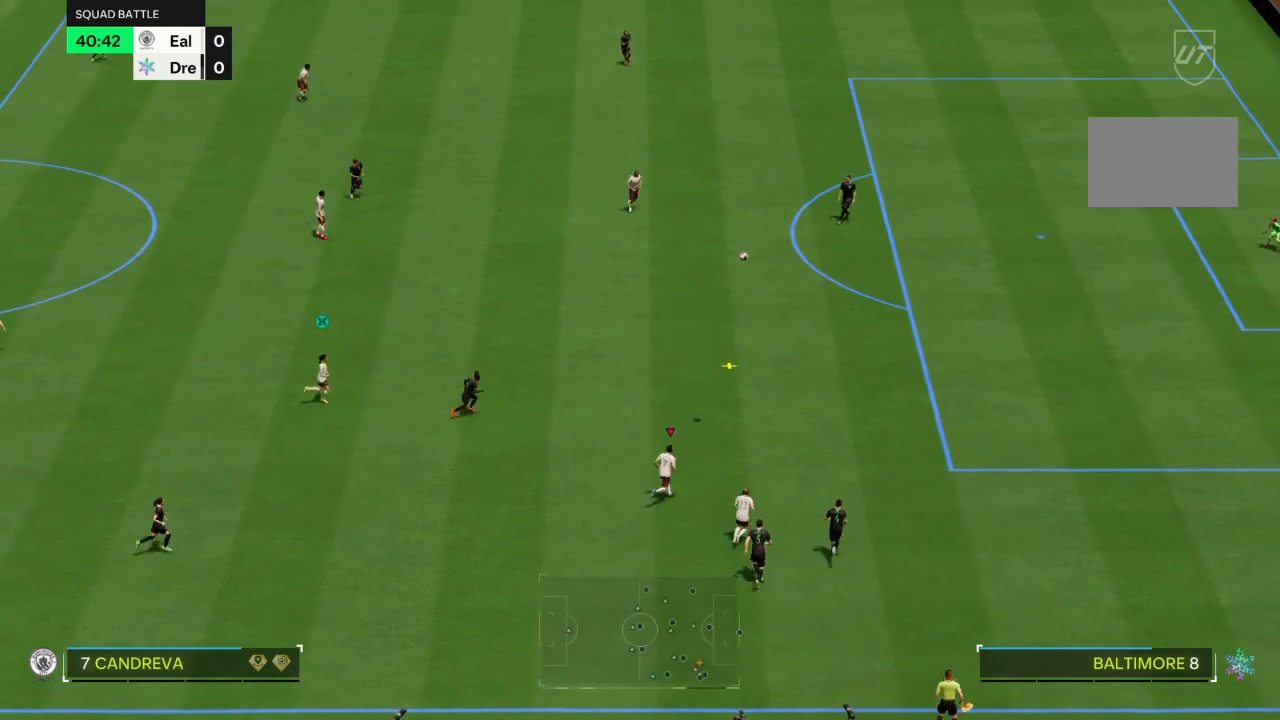
{"buttons": ["R2"], "left_stick": "up-right", "right_stick": "center", "events": []}
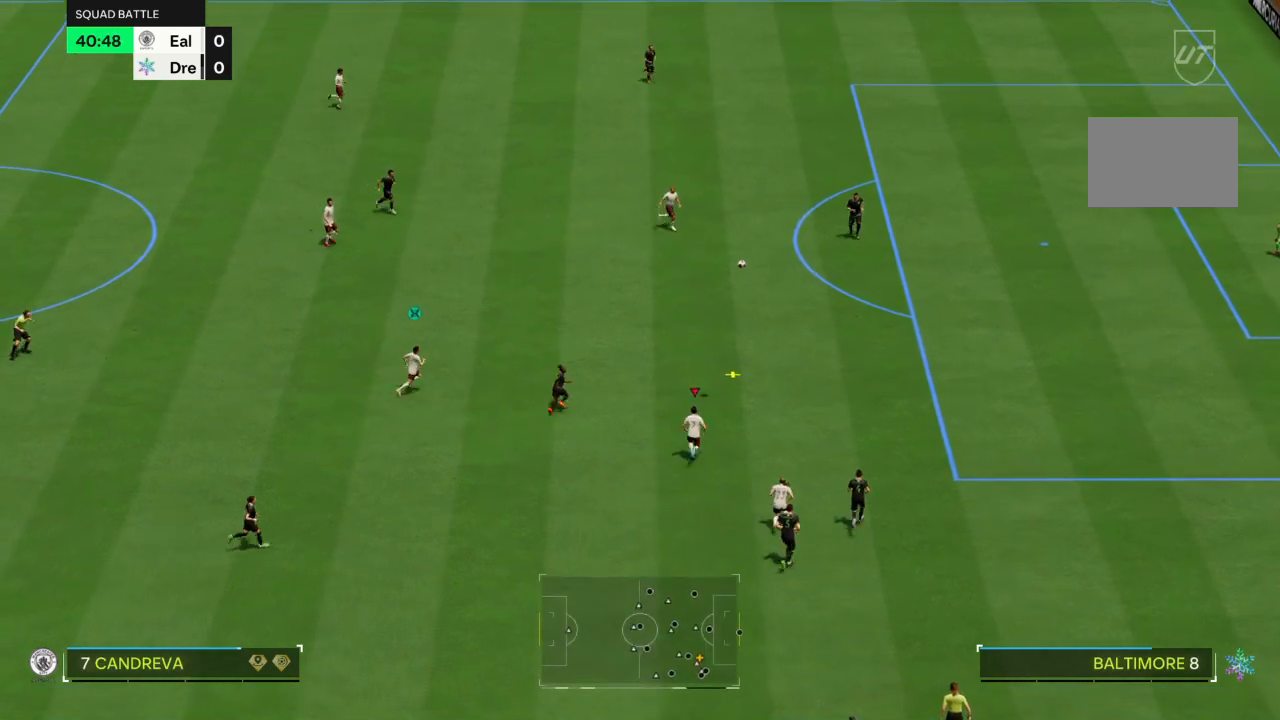
{"buttons": ["CIRCLE", "R1"], "left_stick": "up-right", "right_stick": "center", "events": [[300, "CIRCLE", "down"], [300, "R1", "down"], [300, "R2", "up"]]}
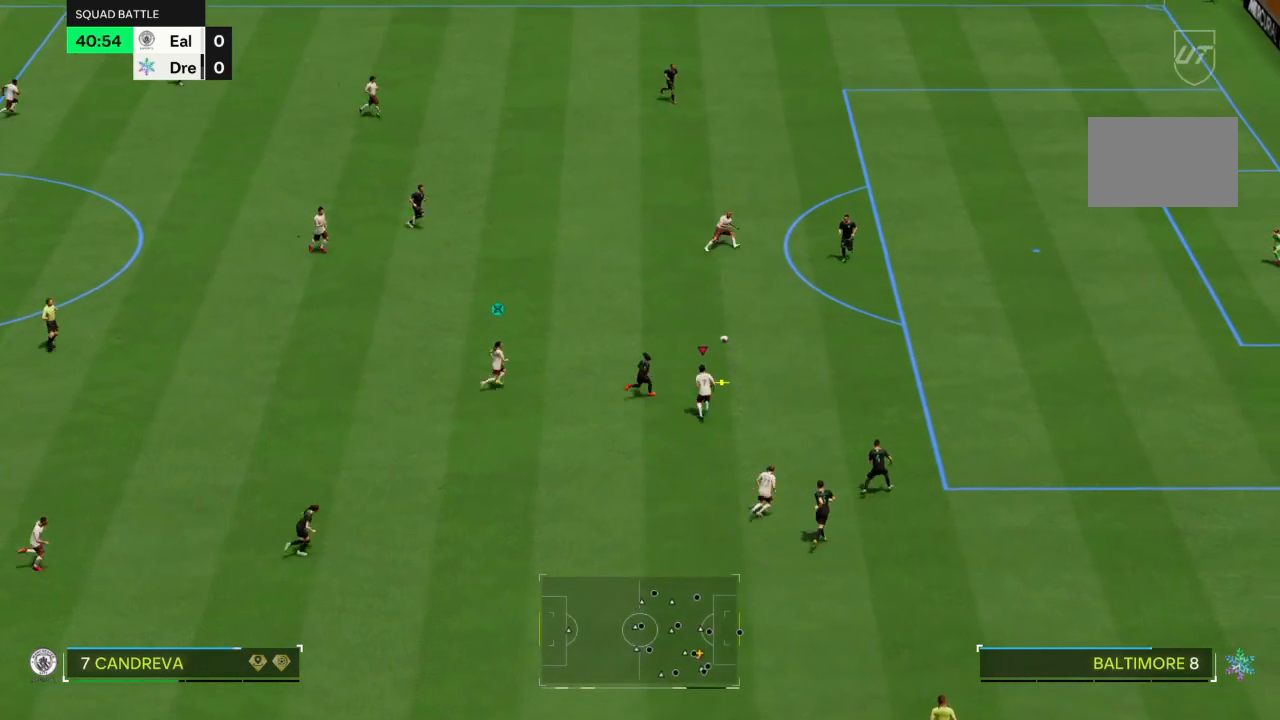
{"buttons": [], "left_stick": "up-right", "right_stick": "center", "events": [[33, "CIRCLE", "up"], [66, "R1", "up"]]}